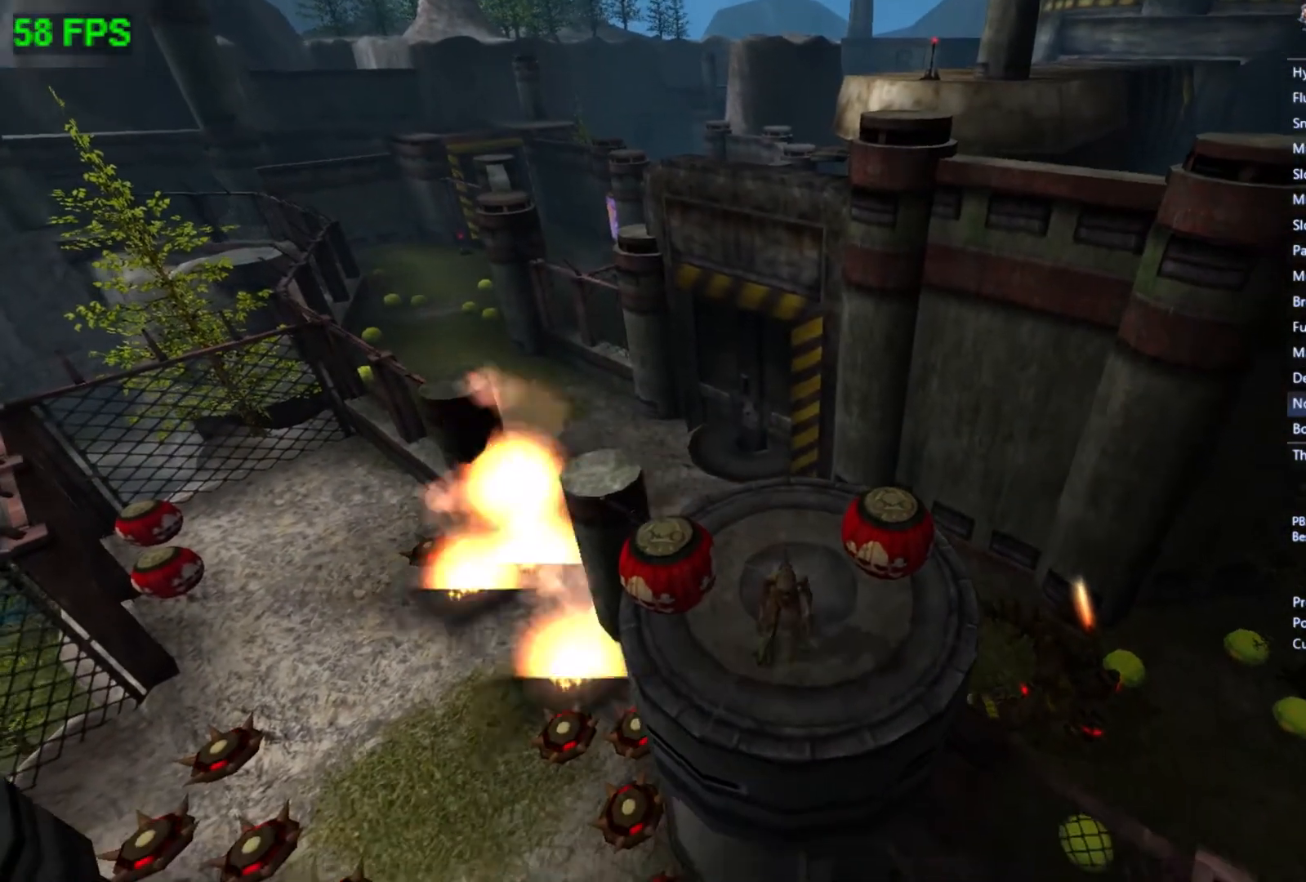
Gameplay with a controller (Xbox layout); each line is a JSON object with the inputs held at the frame after it. "events" lists button and stick changes between this image and that frame as [ms after this image, input, new state], when the widget could be followed in between. Not read: right_stick.
{"buttons": [], "left_stick": "up", "events": [[100, "left_stick", "up"]]}
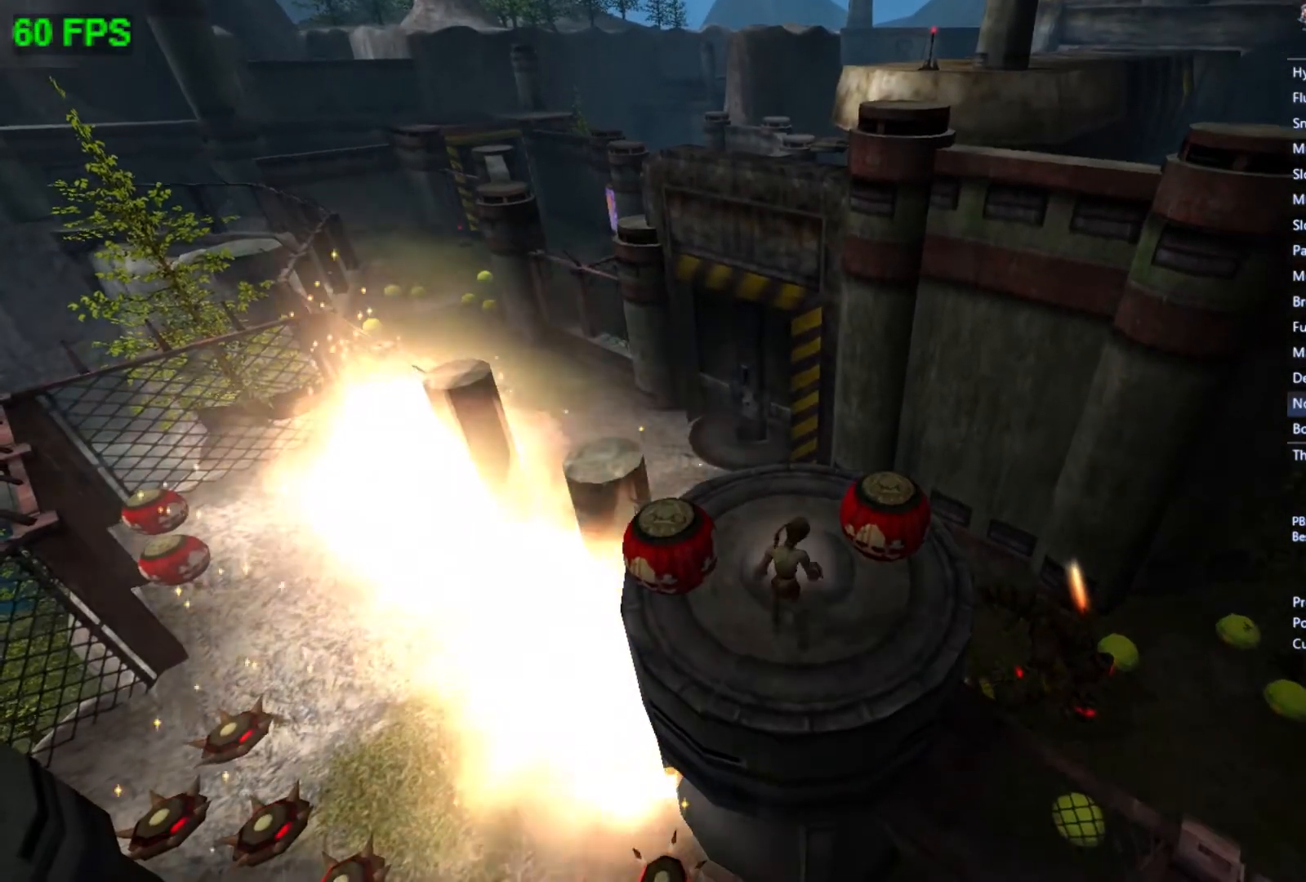
{"buttons": ["A"], "left_stick": "up", "events": [[467, "A", "down"]]}
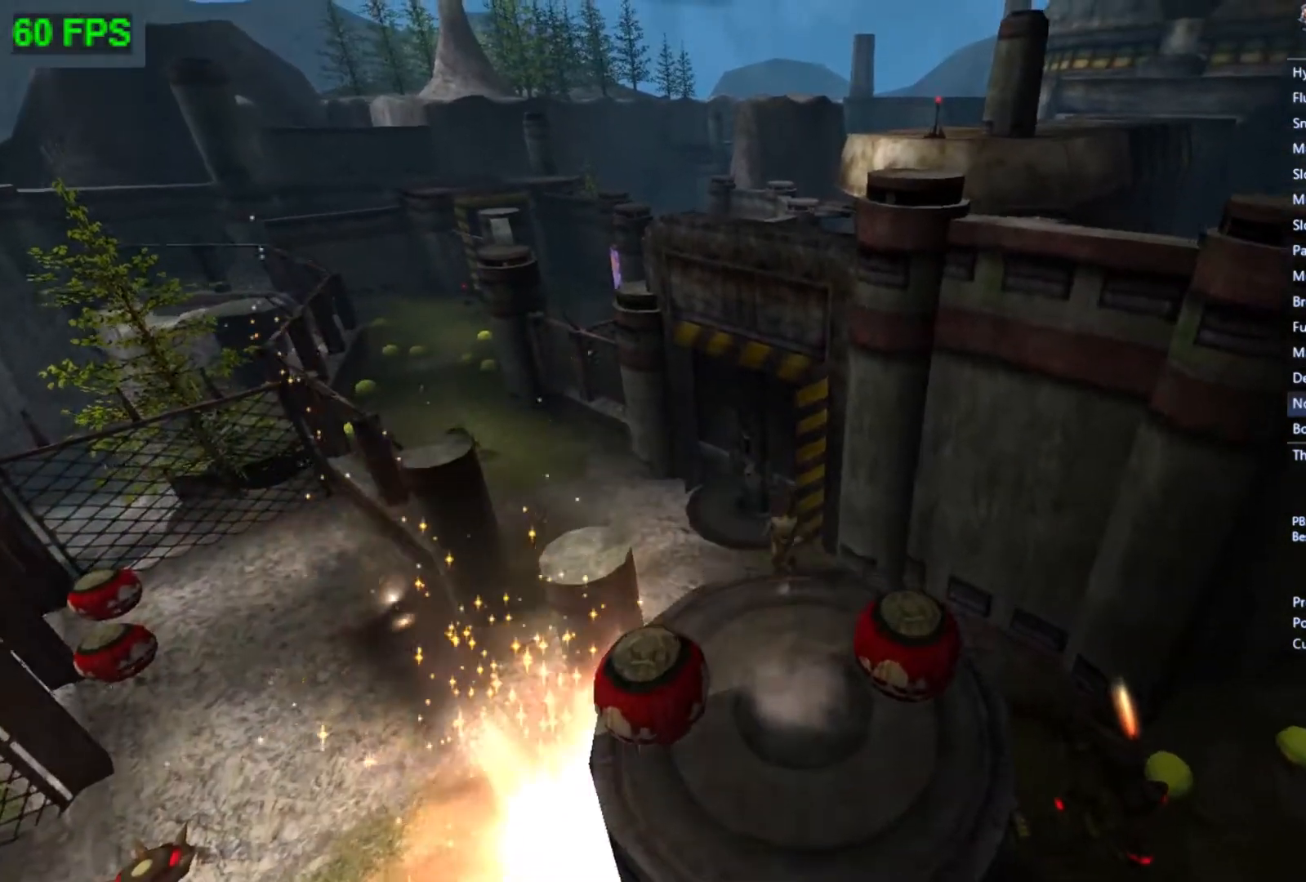
{"buttons": [], "left_stick": "up", "events": [[433, "A", "up"]]}
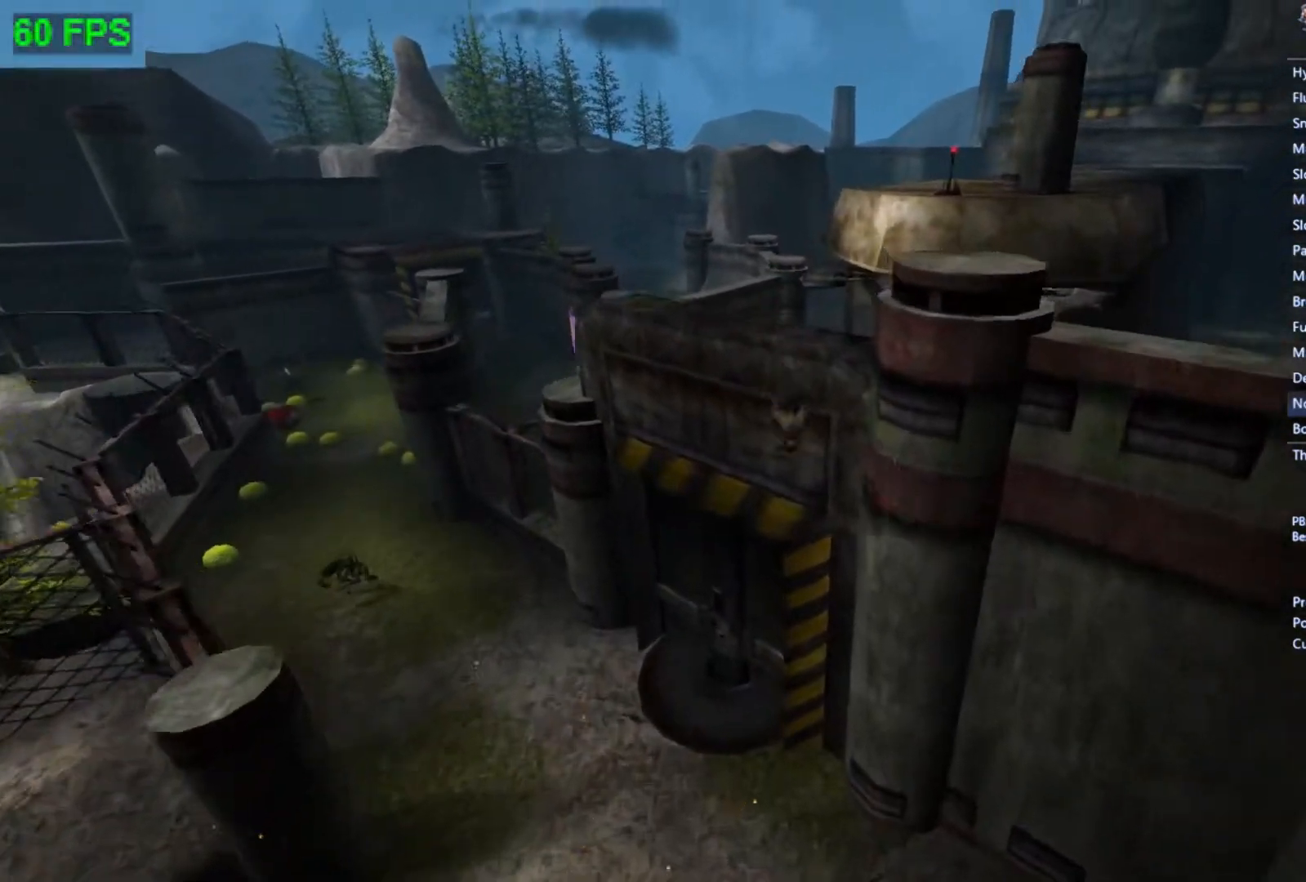
{"buttons": [], "left_stick": "up-left", "events": [[333, "left_stick", "up-left"]]}
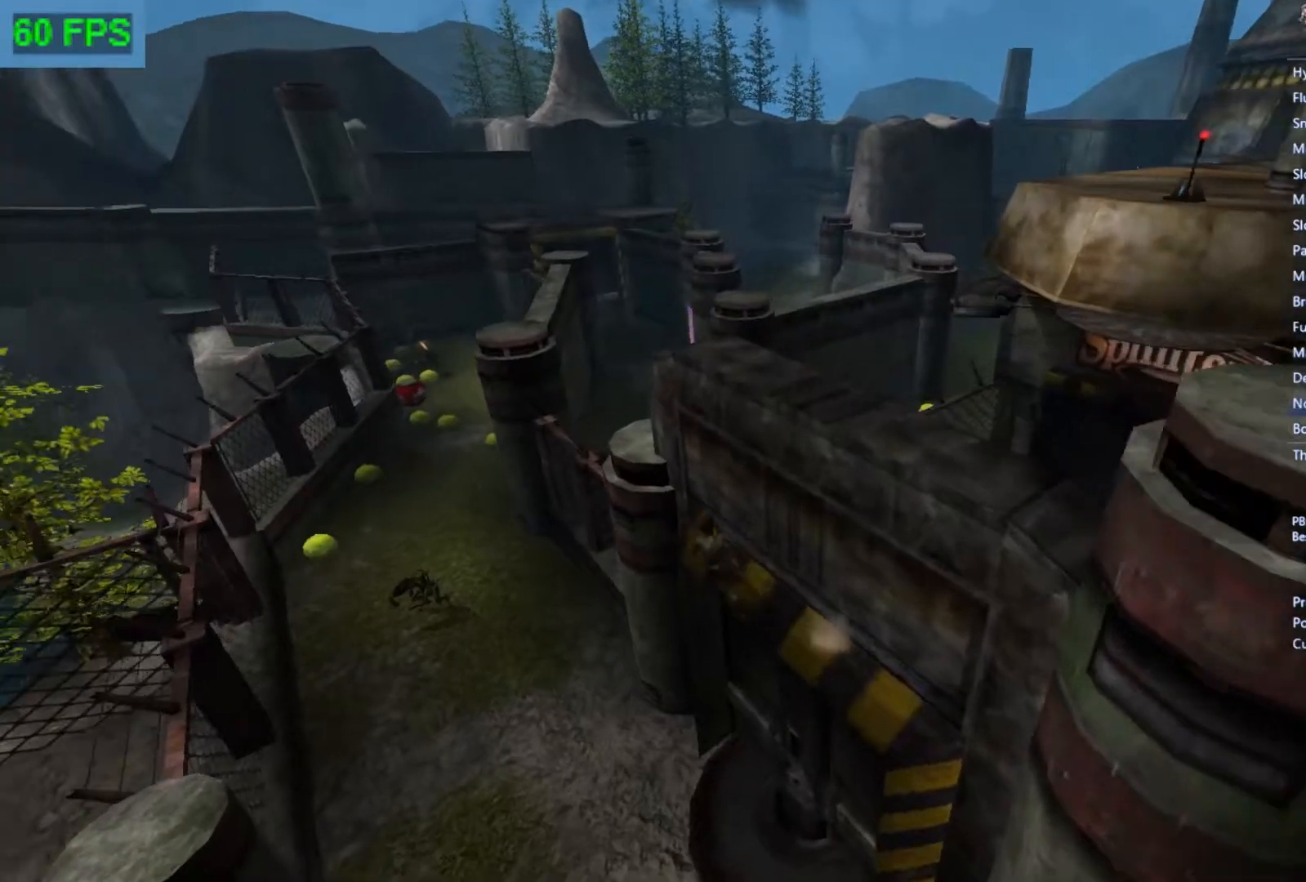
{"buttons": ["A"], "left_stick": "up-left", "events": [[167, "A", "down"]]}
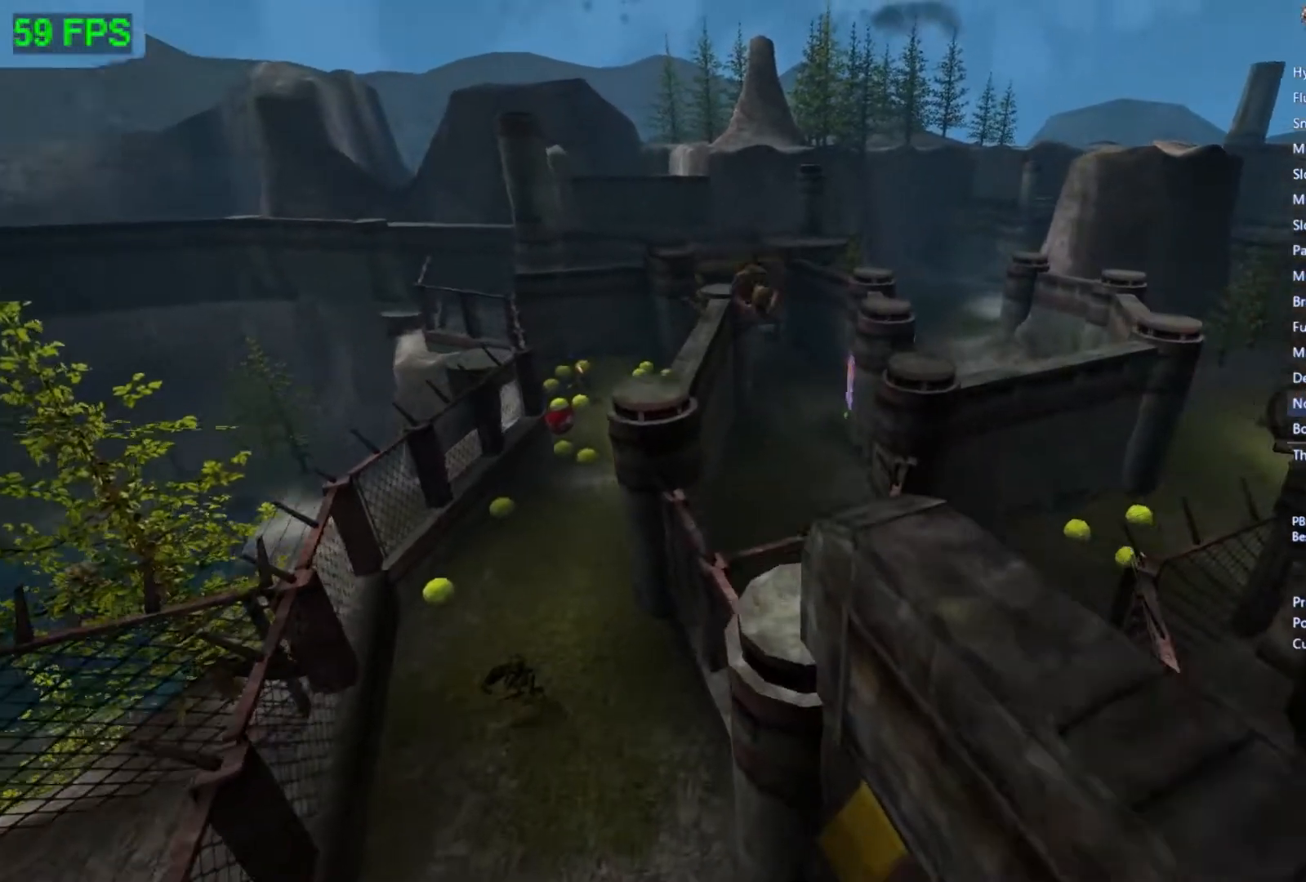
{"buttons": [], "left_stick": "up", "events": [[67, "A", "up"], [233, "left_stick", "up"]]}
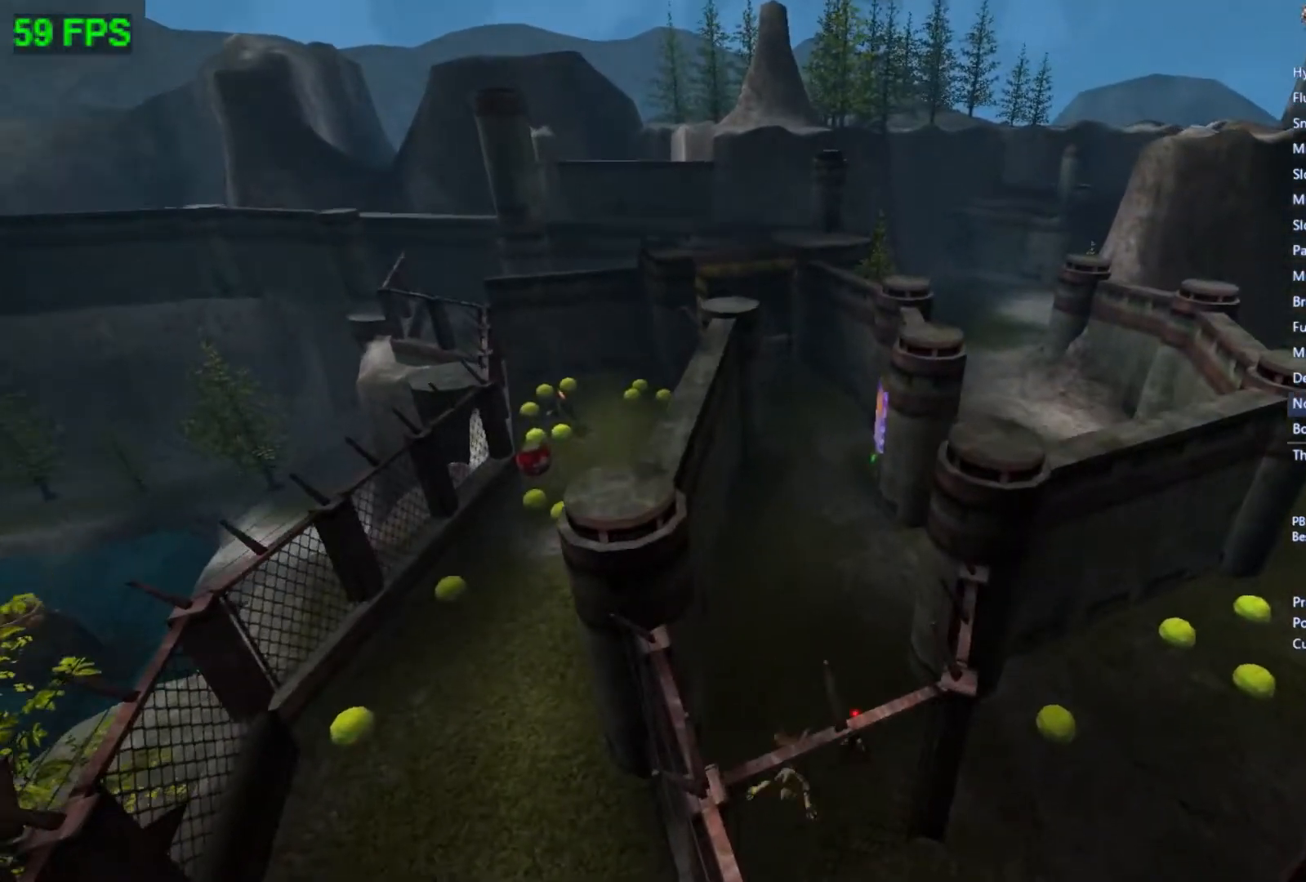
{"buttons": [], "left_stick": "down-right", "events": [[133, "left_stick", "center"], [300, "left_stick", "down-right"]]}
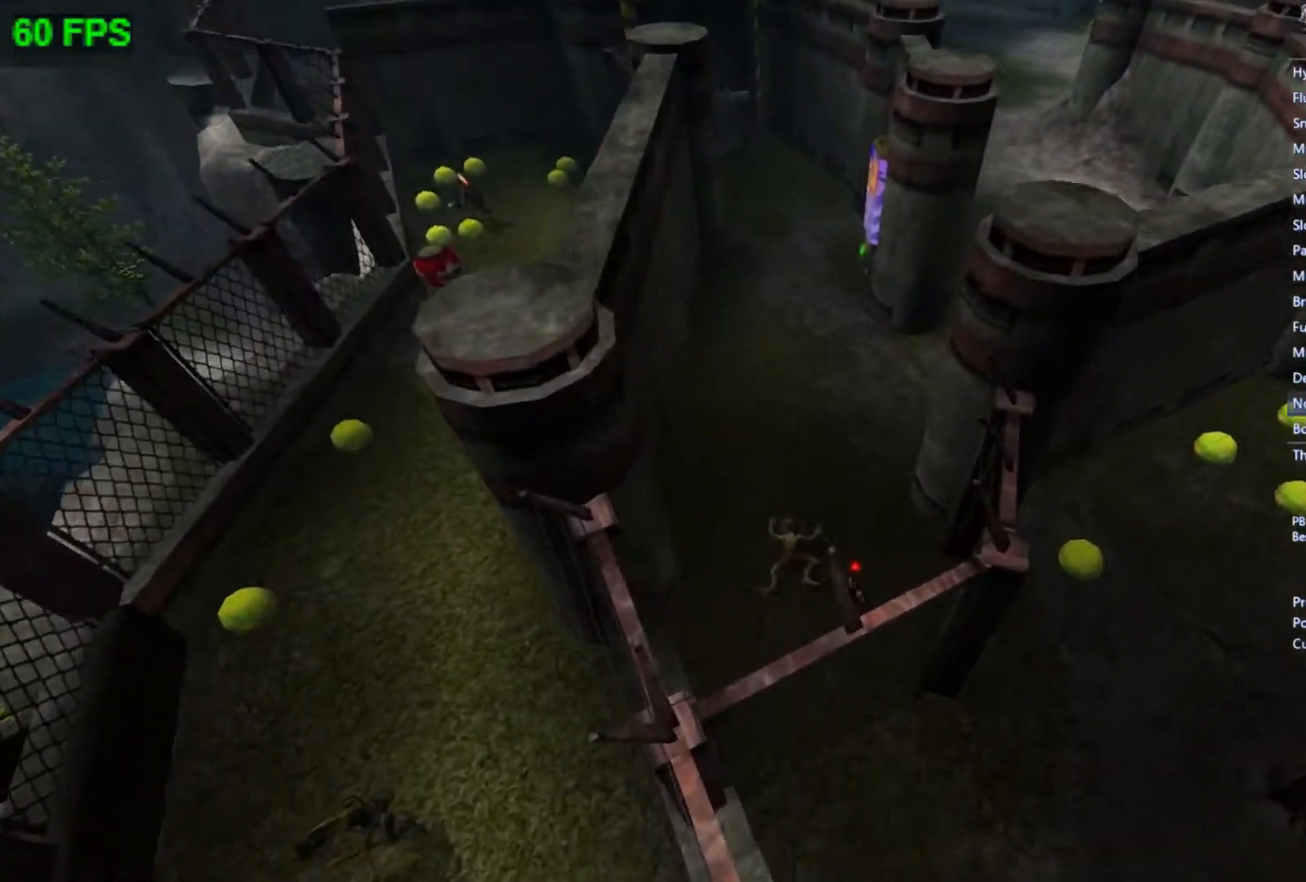
{"buttons": [], "left_stick": "down-right", "events": []}
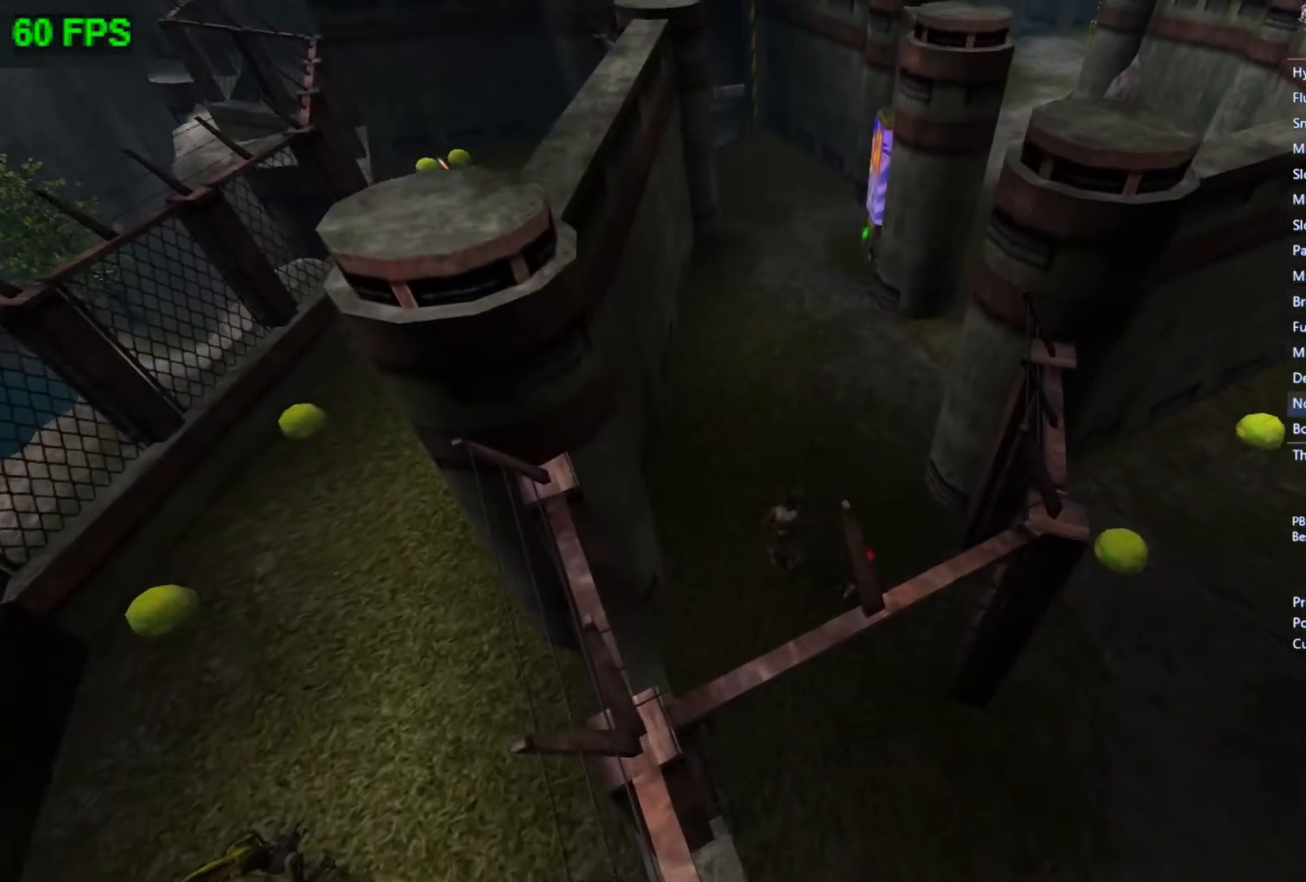
{"buttons": ["A"], "left_stick": "center", "events": [[367, "left_stick", "center"], [433, "A", "down"]]}
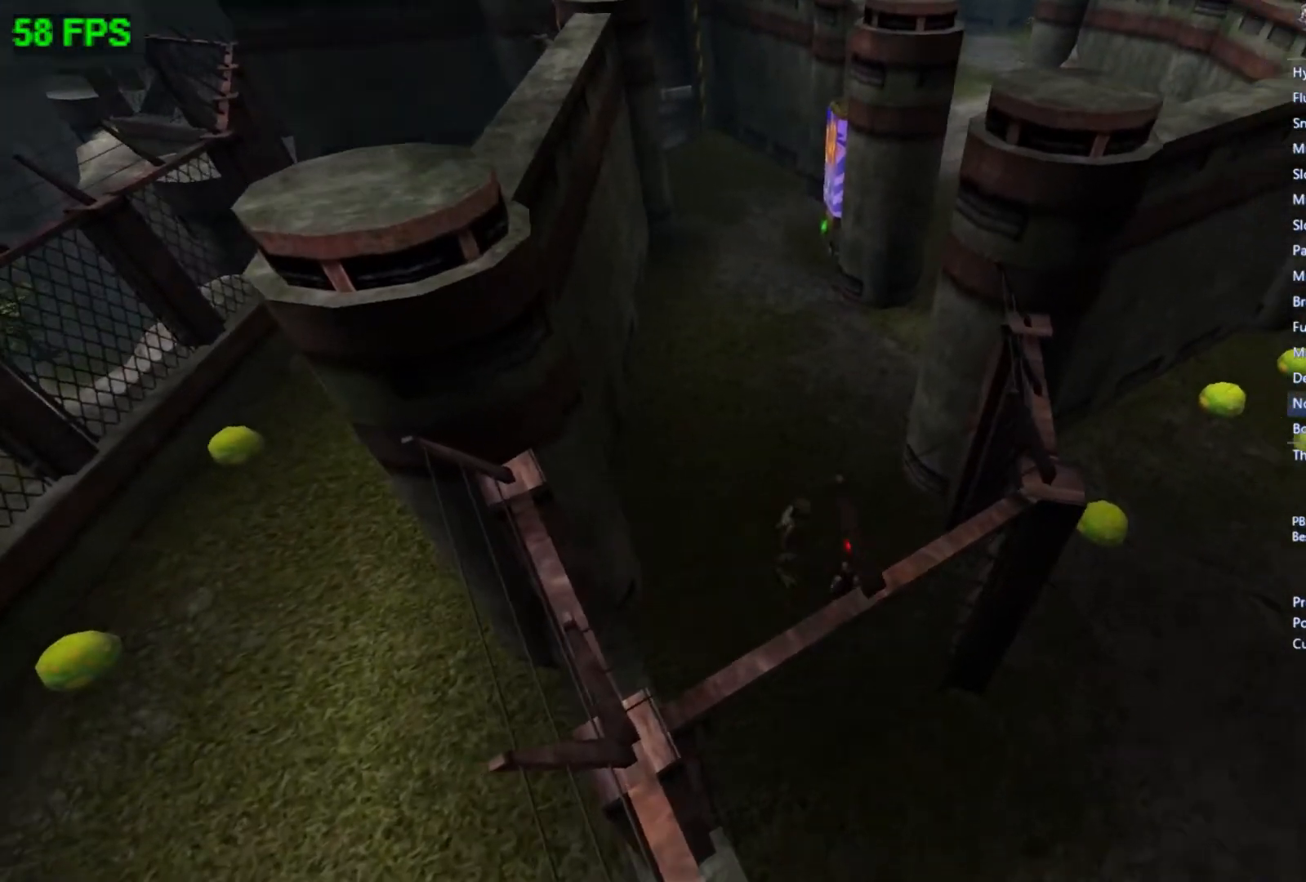
{"buttons": [], "left_stick": "center", "events": [[67, "A", "up"]]}
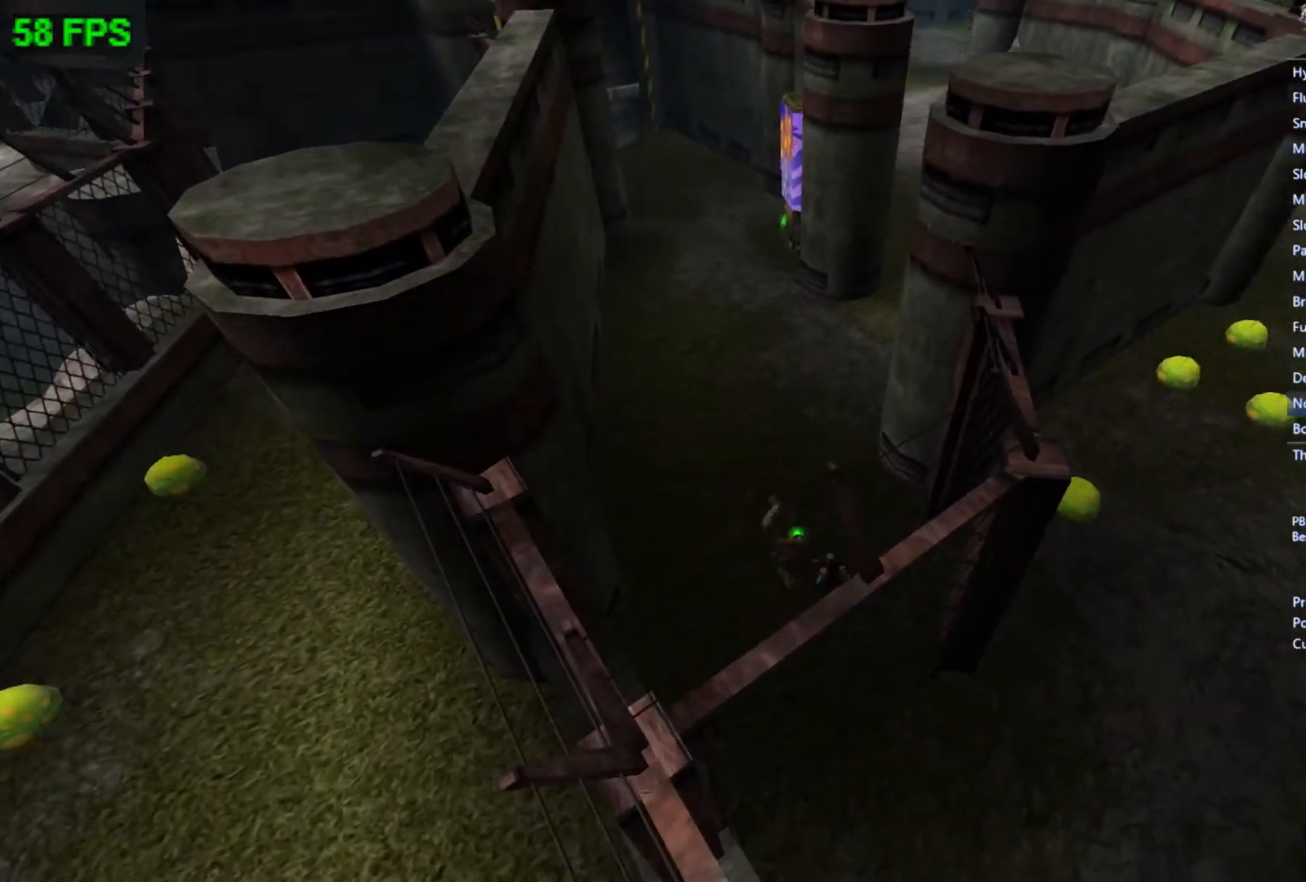
{"buttons": [], "left_stick": "center", "events": []}
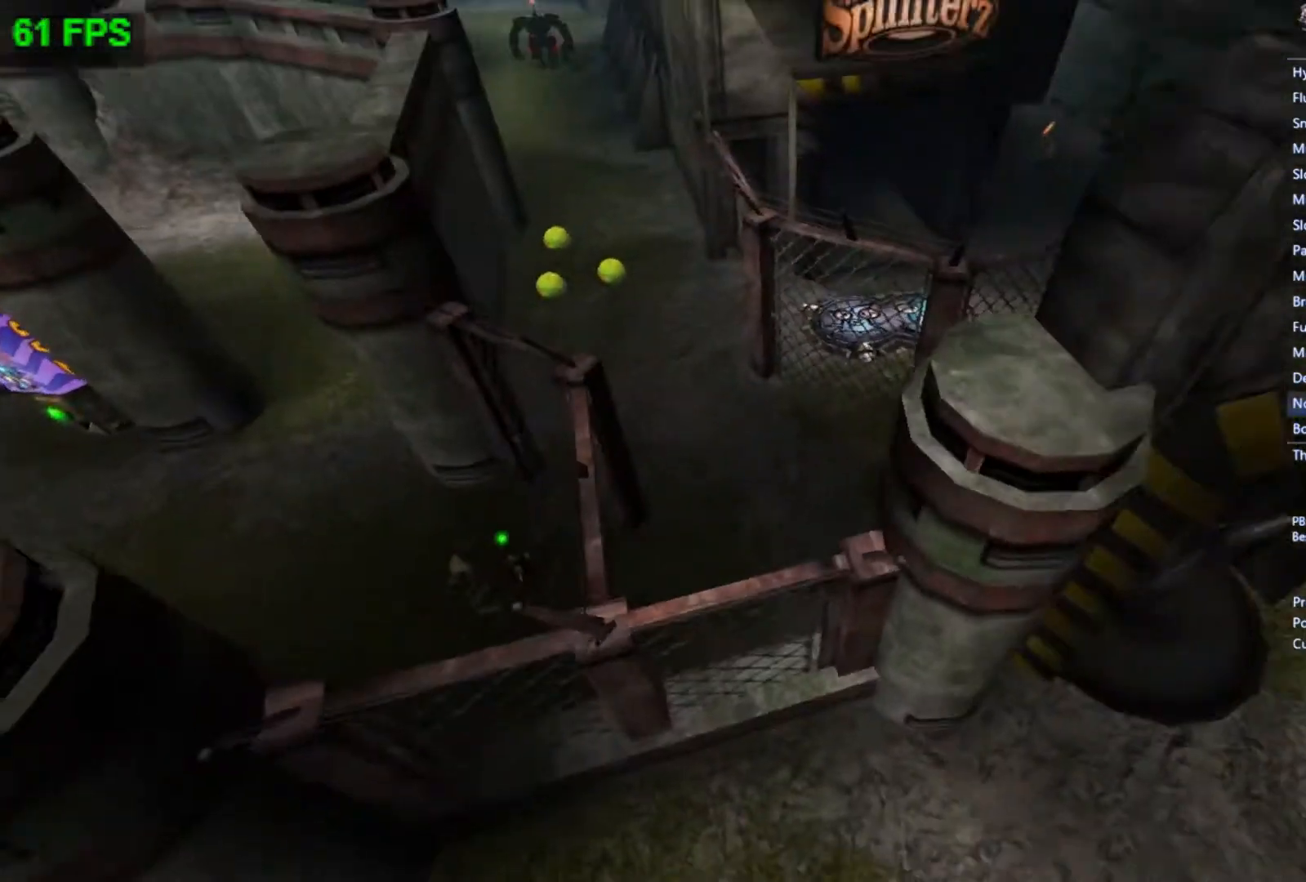
{"buttons": [], "left_stick": "center", "events": []}
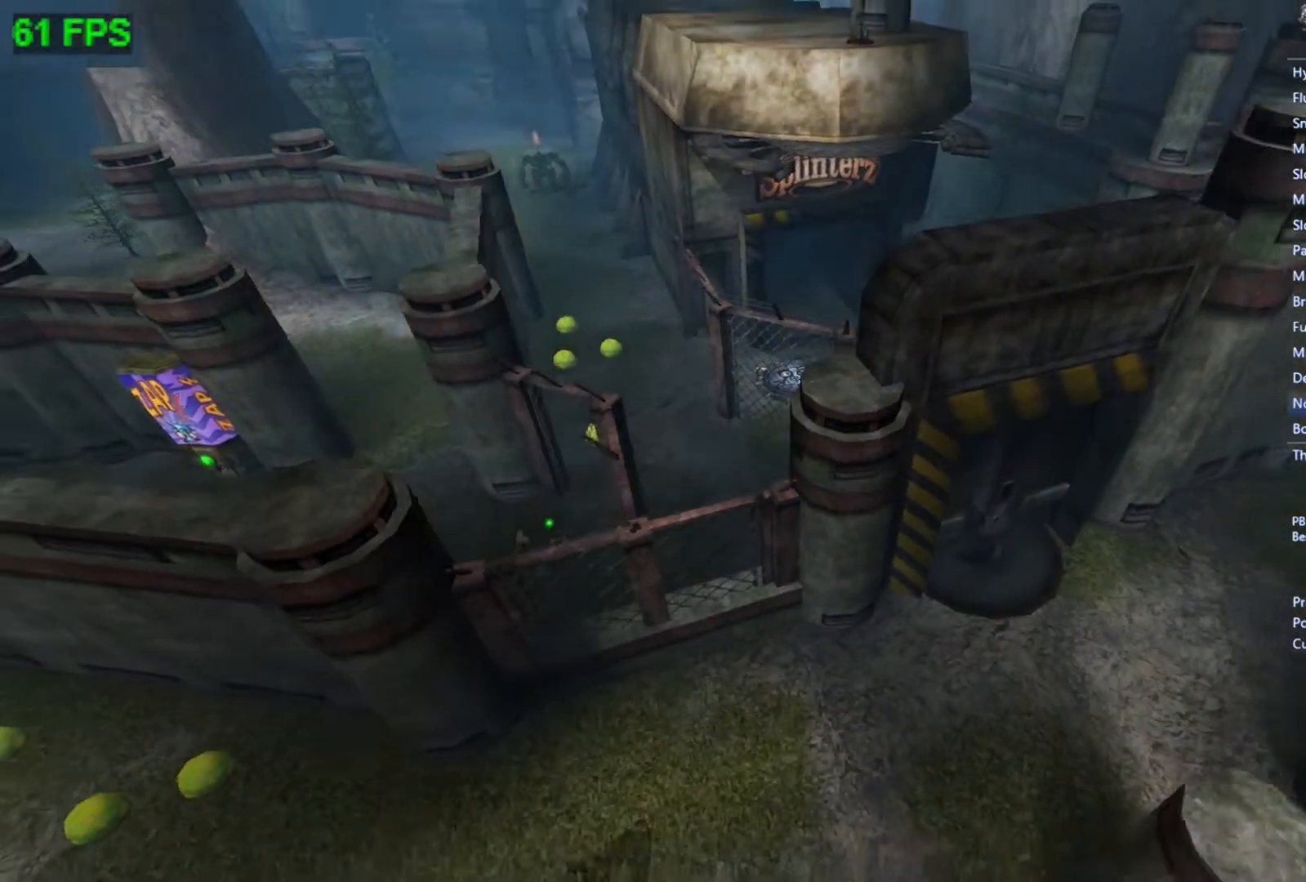
{"buttons": [], "left_stick": "center", "events": []}
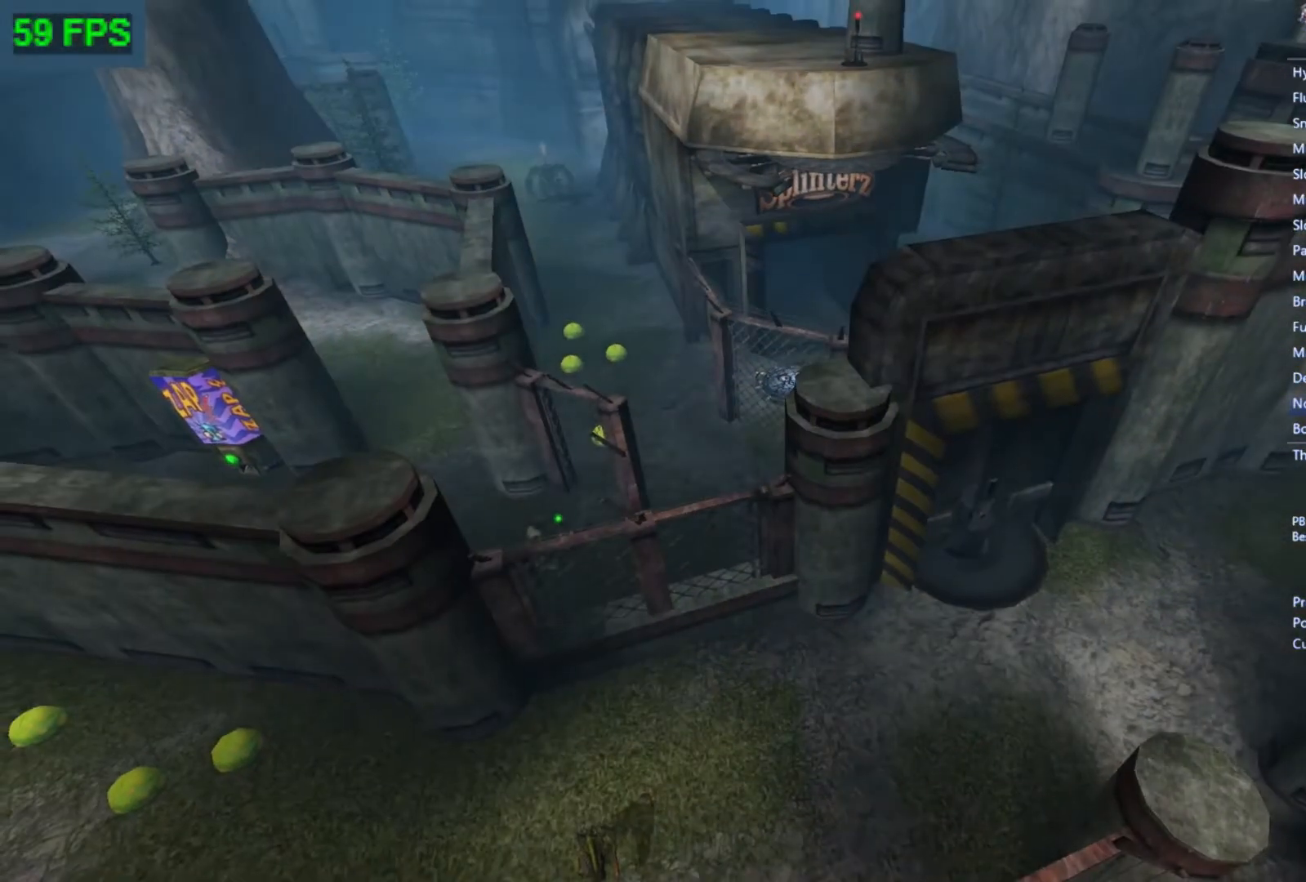
{"buttons": [], "left_stick": "up", "events": [[33, "left_stick", "up"]]}
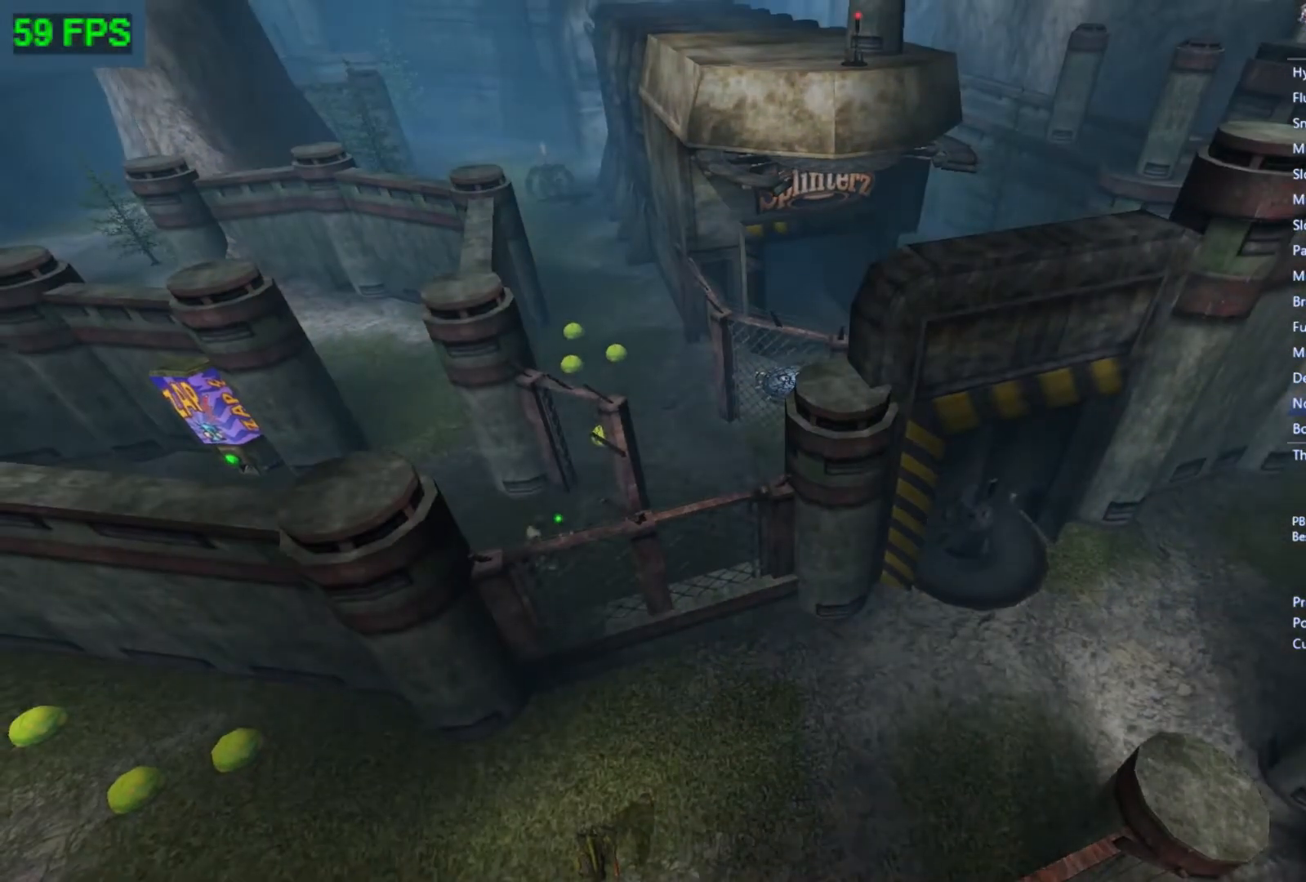
{"buttons": [], "left_stick": "up-left", "events": [[500, "left_stick", "up-left"]]}
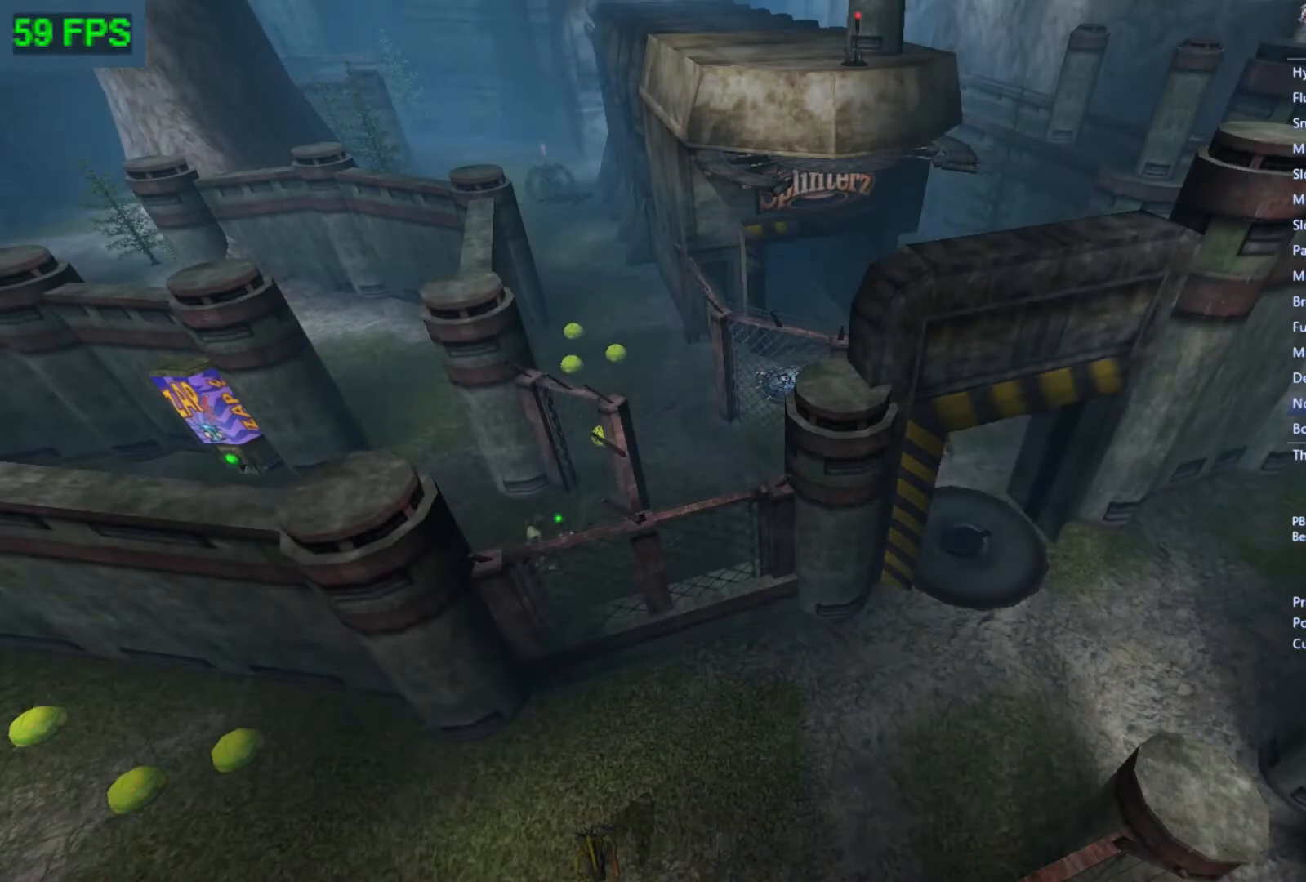
{"buttons": [], "left_stick": "up-left", "events": []}
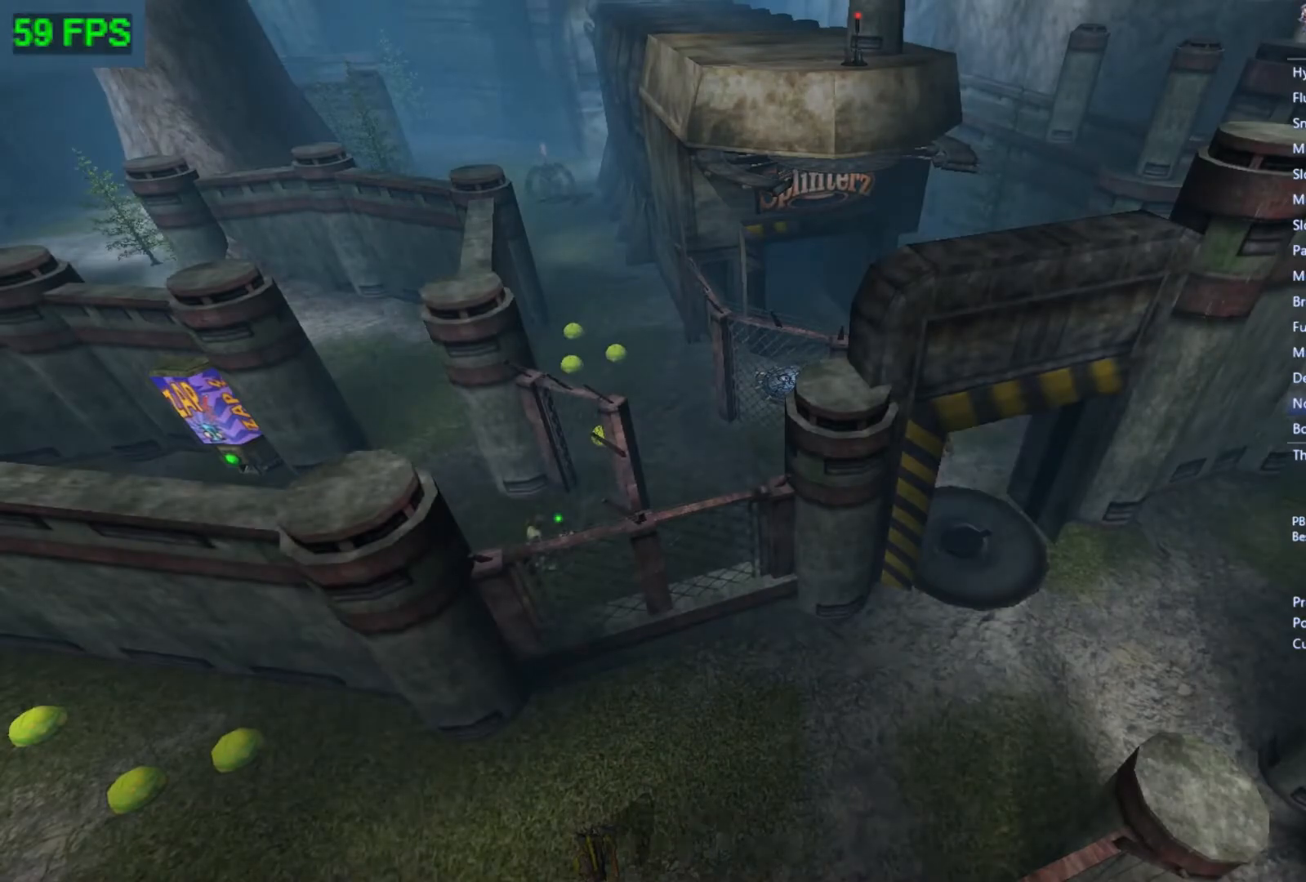
{"buttons": [], "left_stick": "up-left", "events": []}
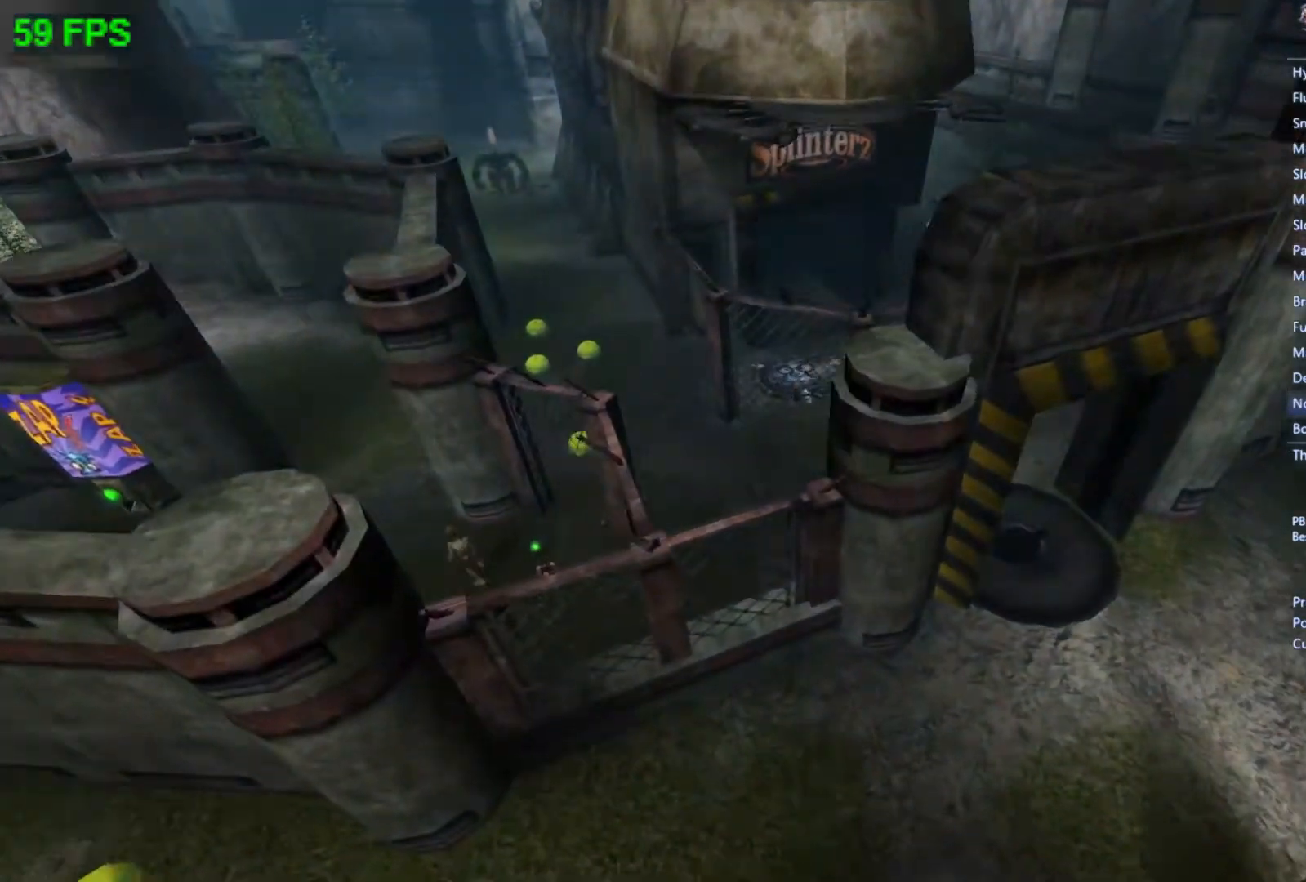
{"buttons": [], "left_stick": "up-left", "events": [[67, "A", "down"], [300, "A", "up"]]}
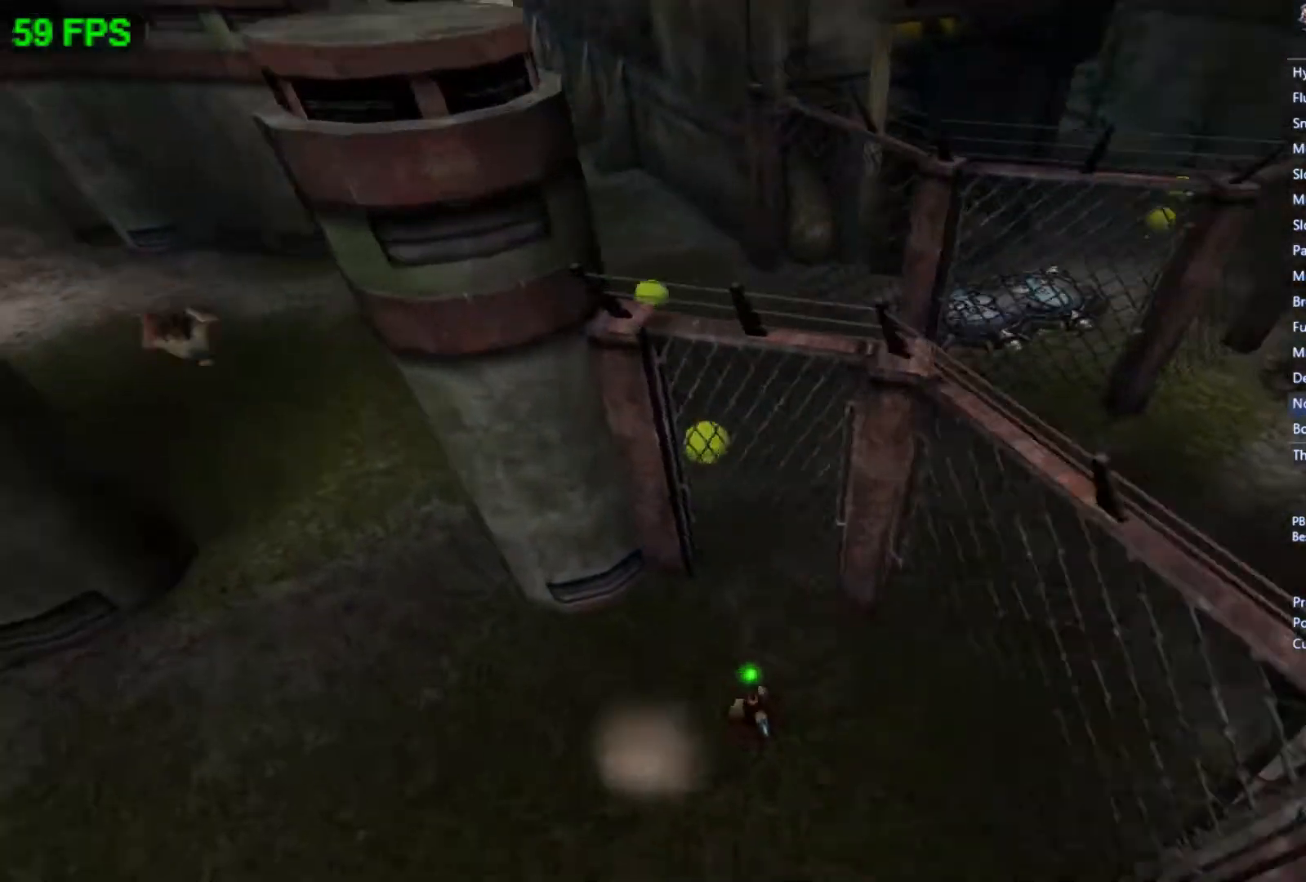
{"buttons": [], "left_stick": "up-left", "events": [[233, "A", "down"], [500, "A", "up"]]}
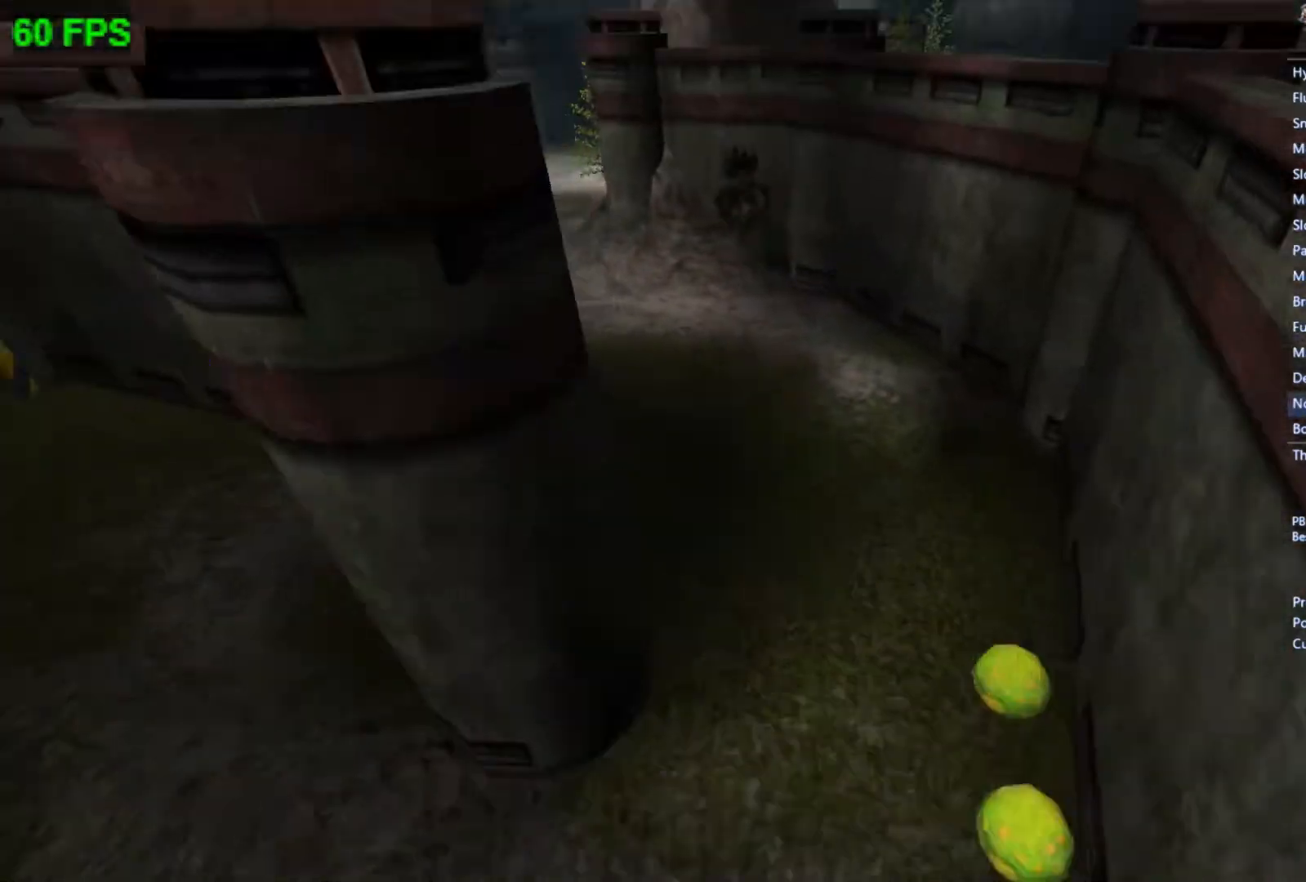
{"buttons": ["A"], "left_stick": "up-left", "events": [[467, "A", "down"]]}
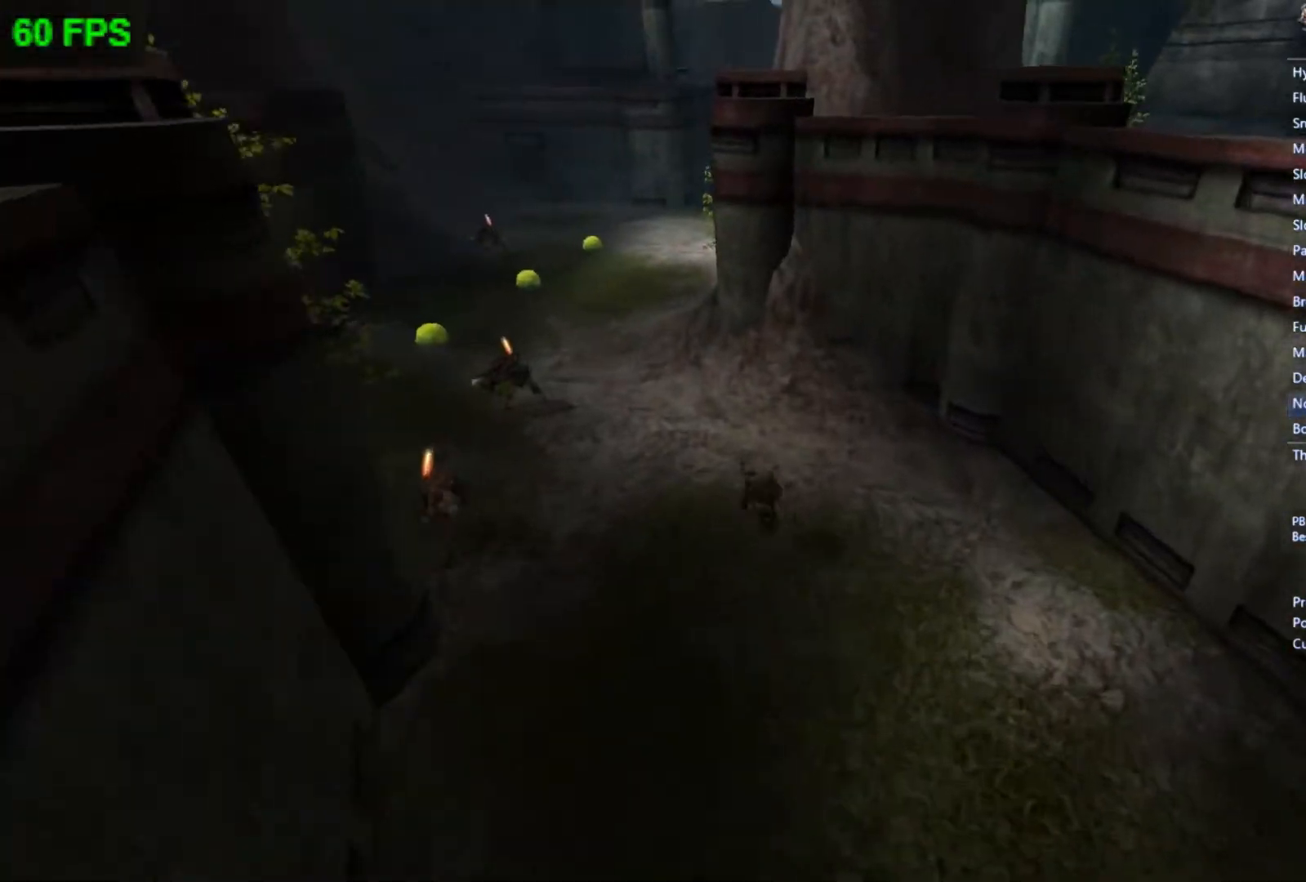
{"buttons": [], "left_stick": "up-left", "events": [[167, "A", "up"]]}
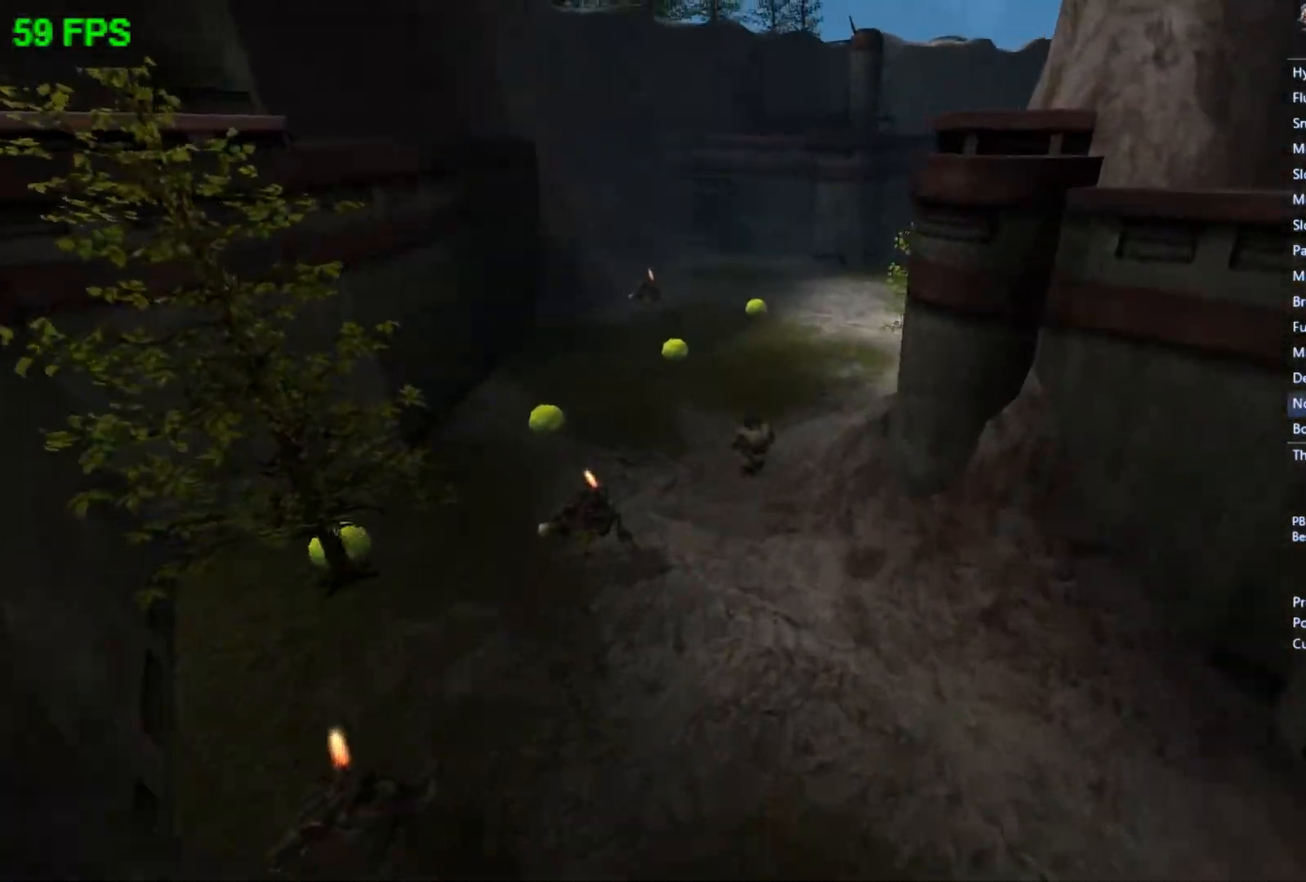
{"buttons": [], "left_stick": "up", "events": [[133, "A", "down"], [133, "left_stick", "up"], [433, "A", "up"]]}
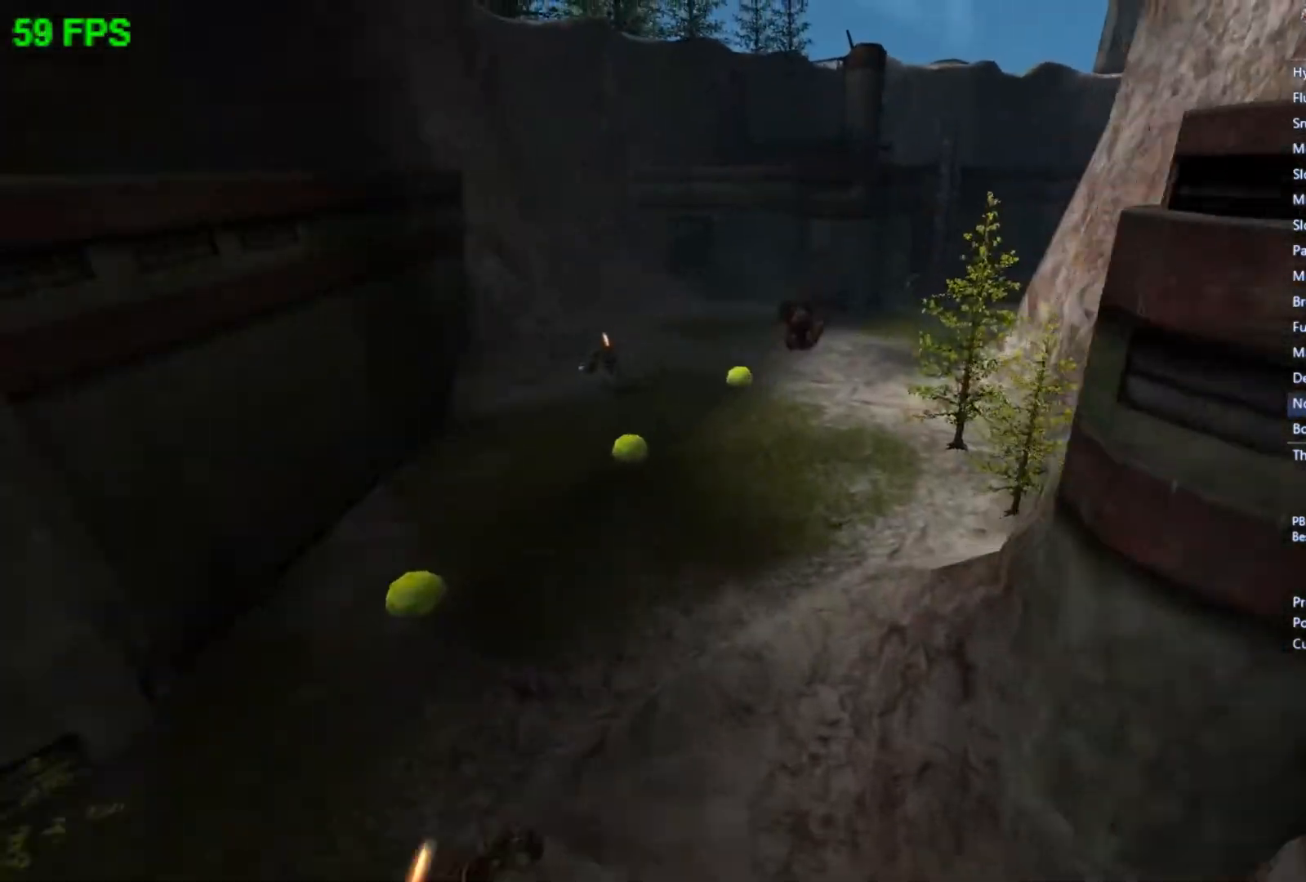
{"buttons": ["A"], "left_stick": "up-right", "events": [[267, "left_stick", "up-right"], [300, "A", "down"]]}
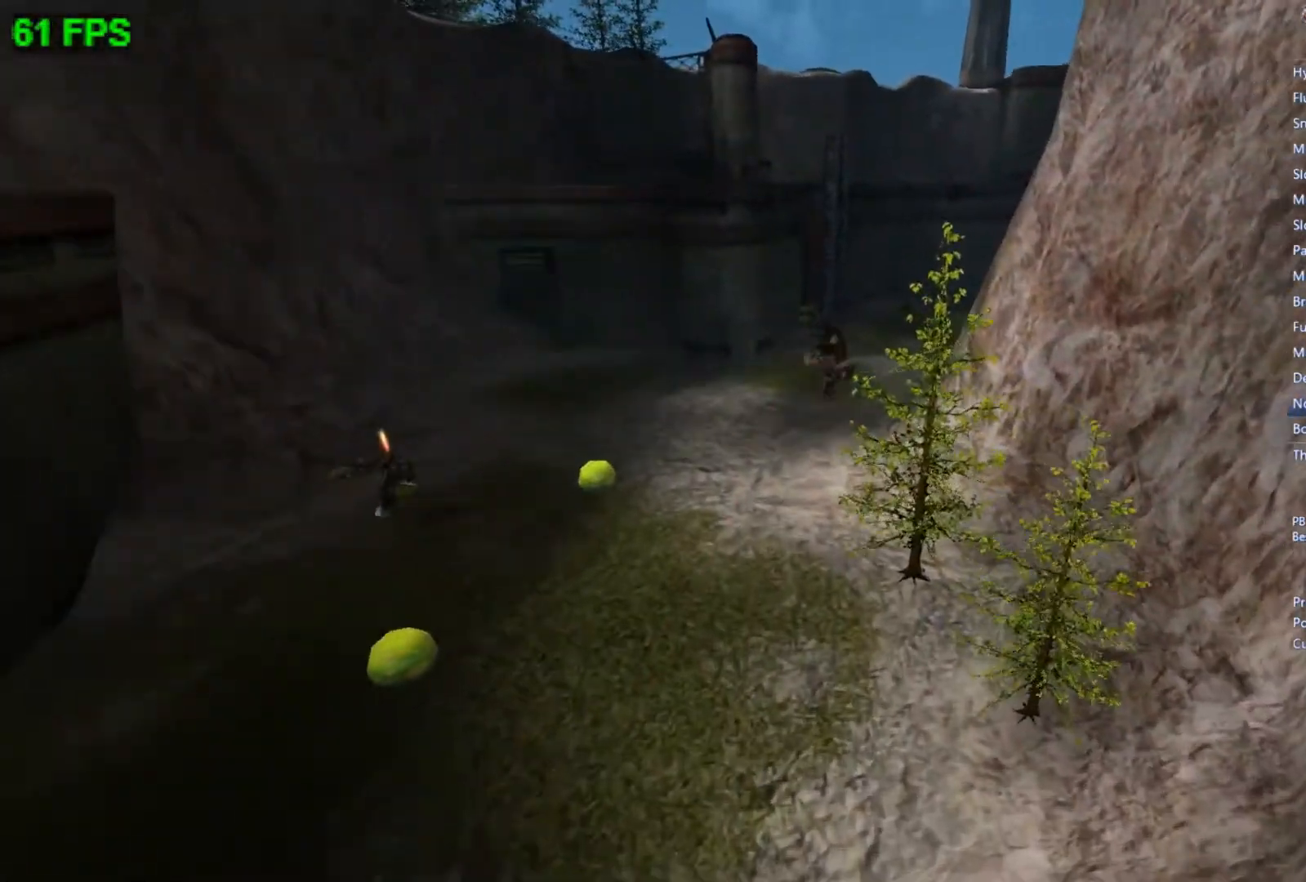
{"buttons": ["A"], "left_stick": "up", "events": [[33, "left_stick", "up"], [133, "A", "up"], [467, "A", "down"]]}
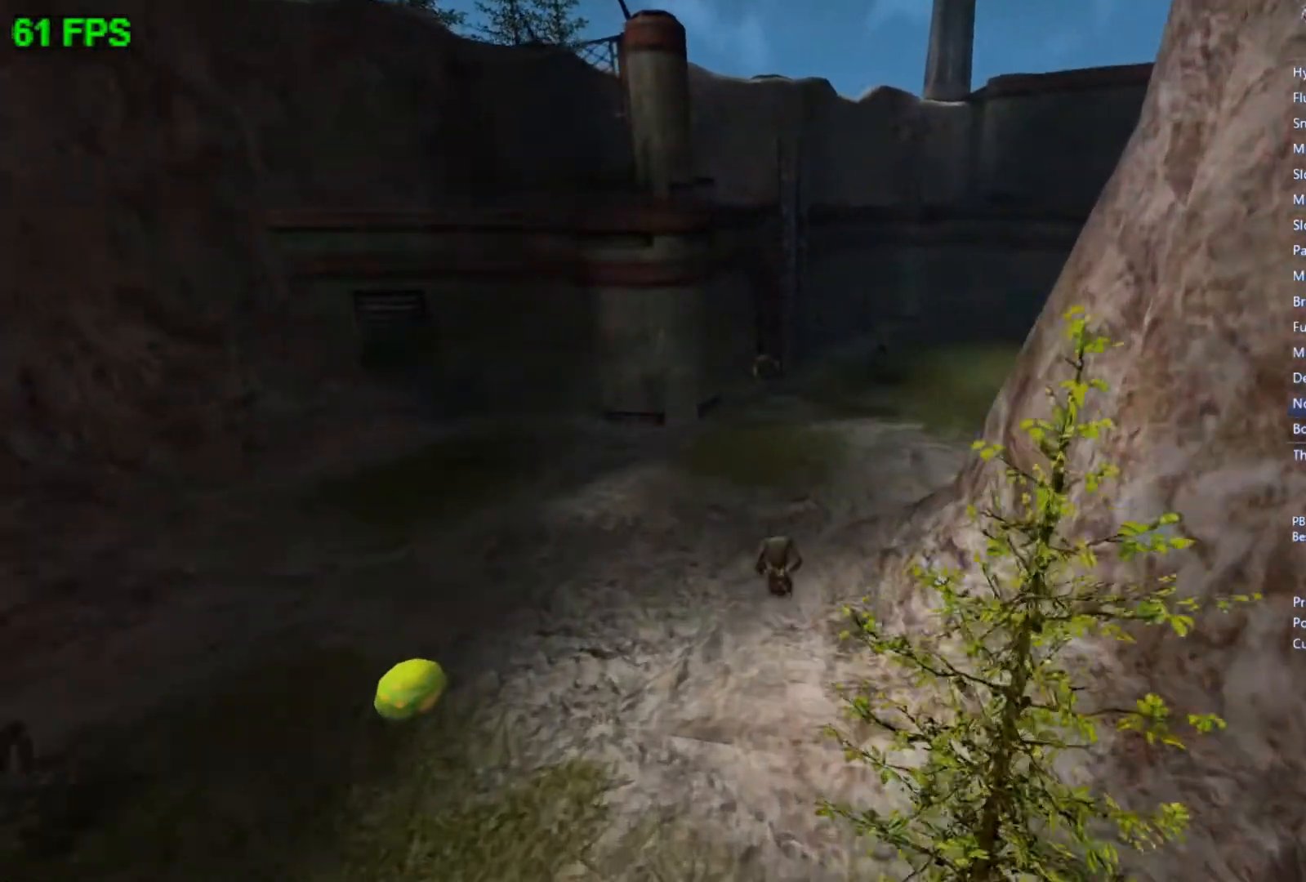
{"buttons": [], "left_stick": "up-right", "events": [[233, "A", "up"], [400, "left_stick", "up-right"]]}
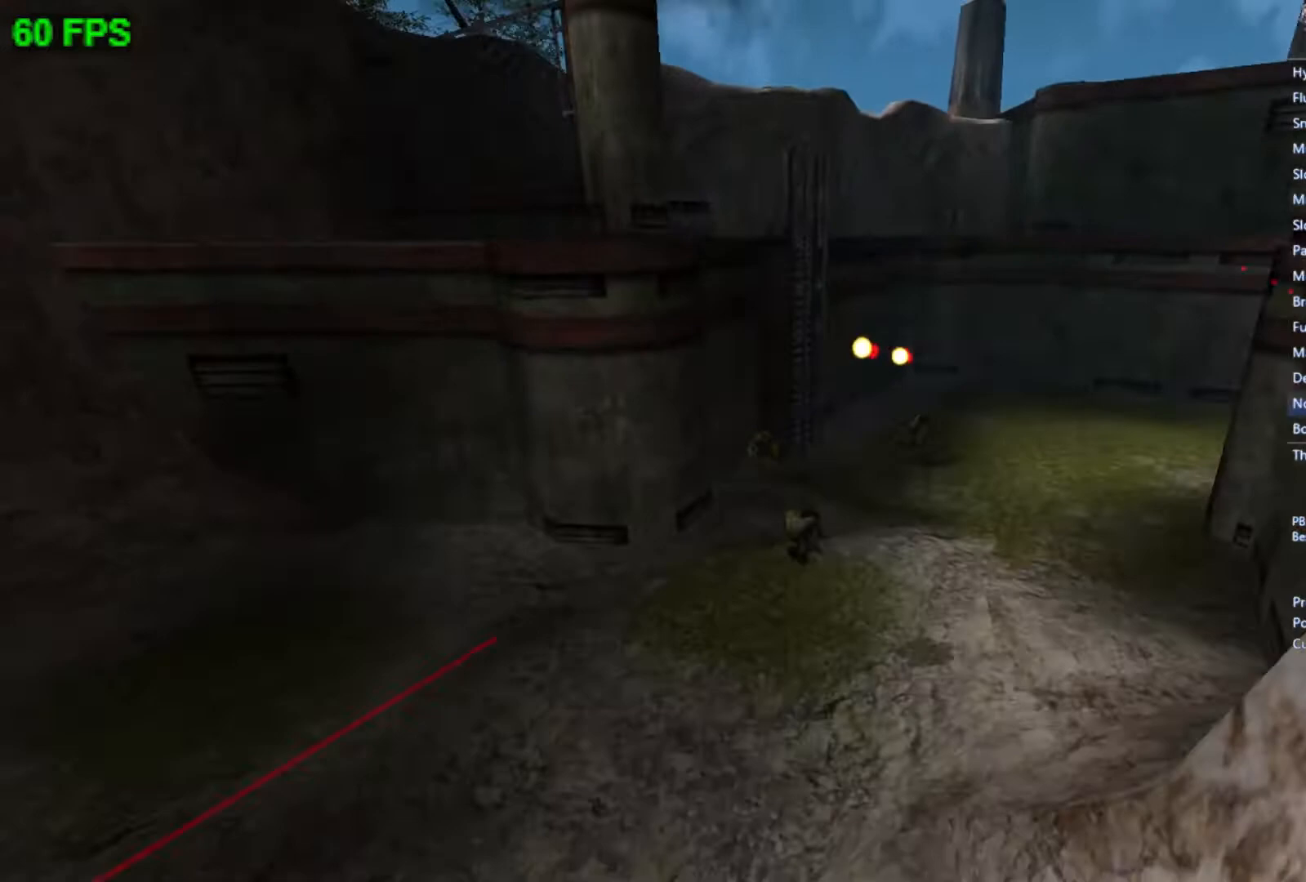
{"buttons": [], "left_stick": "up", "events": [[133, "left_stick", "up"], [167, "A", "down"], [467, "A", "up"]]}
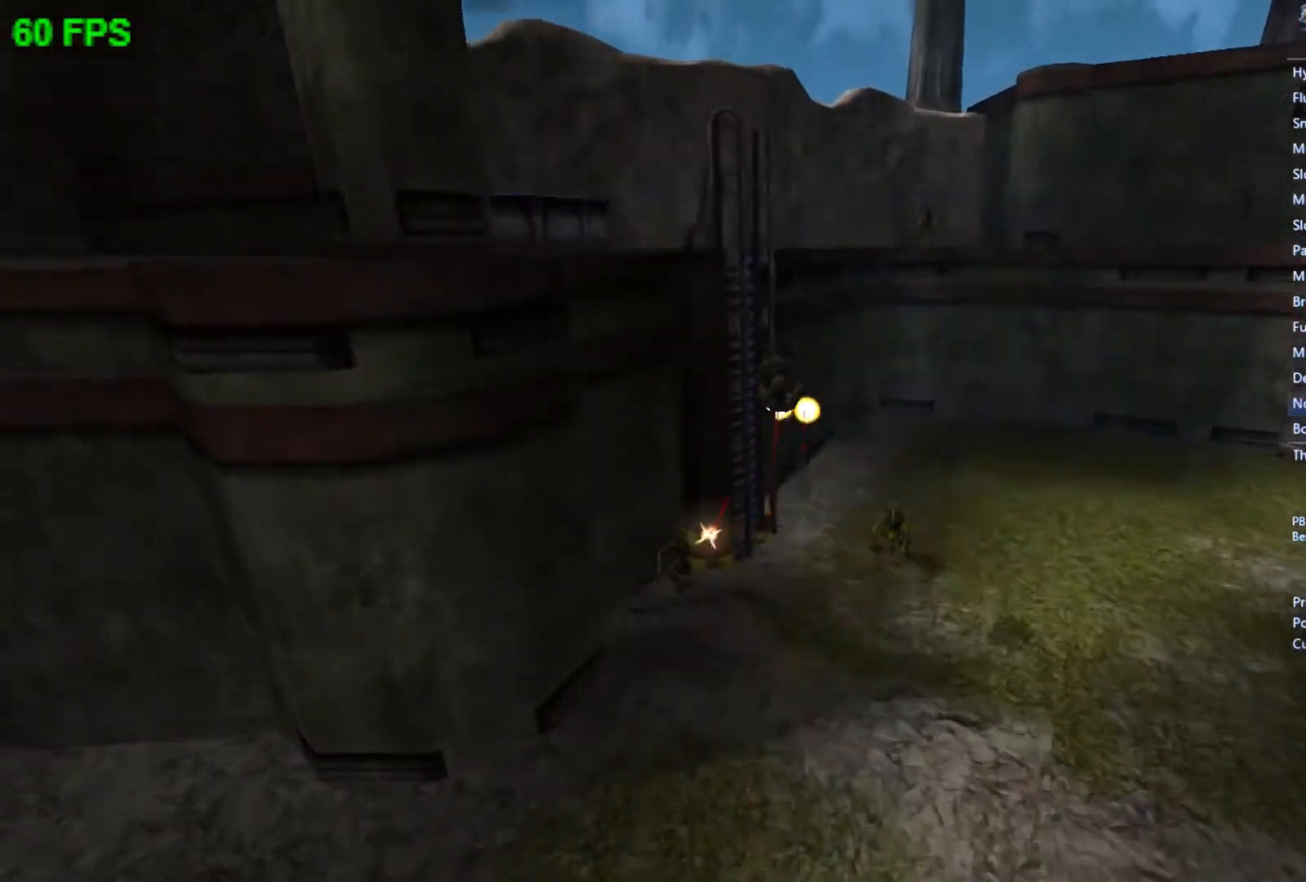
{"buttons": ["A"], "left_stick": "left", "events": [[367, "left_stick", "center"], [400, "A", "down"], [500, "left_stick", "left"]]}
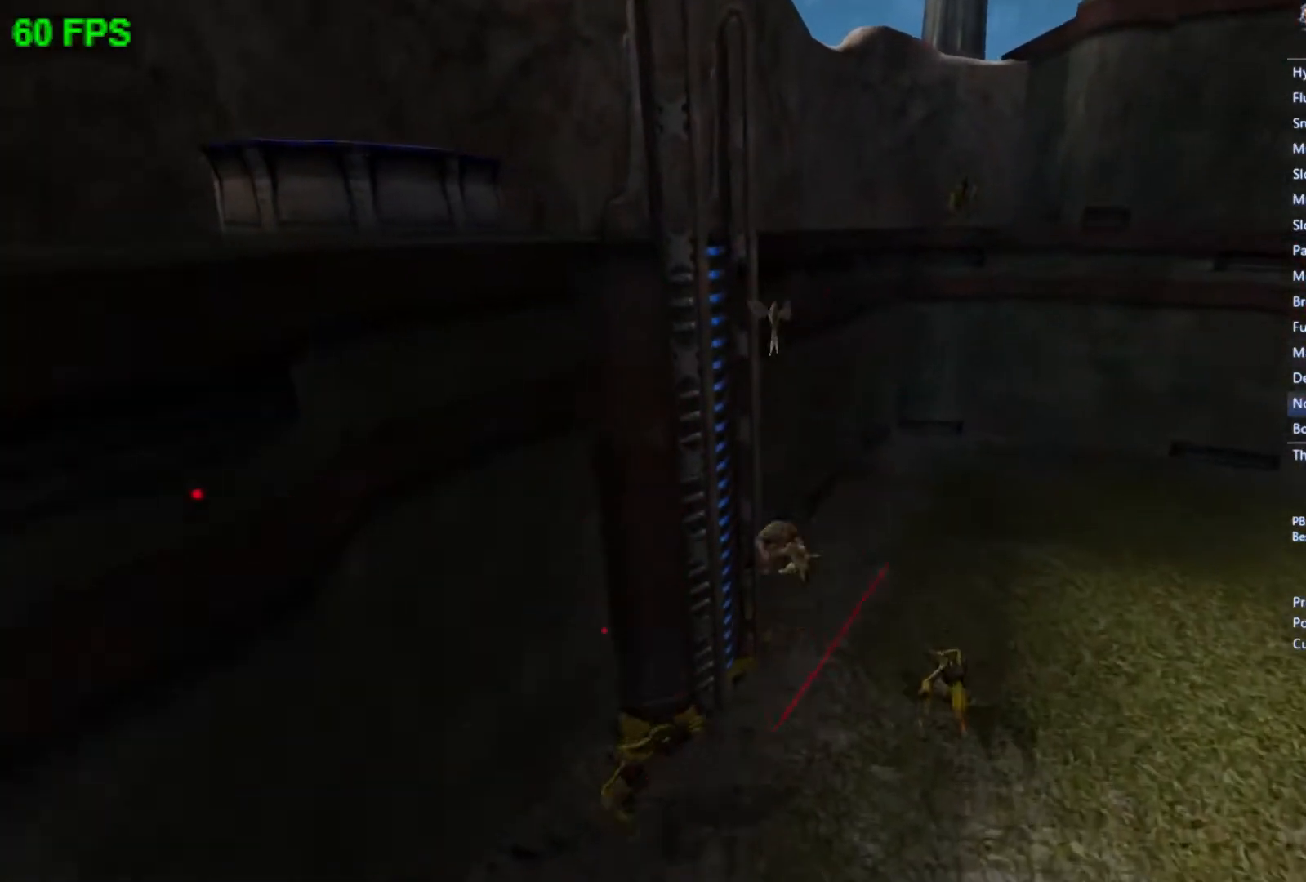
{"buttons": [], "left_stick": "up-left", "events": [[33, "left_stick", "up-left"], [400, "A", "up"]]}
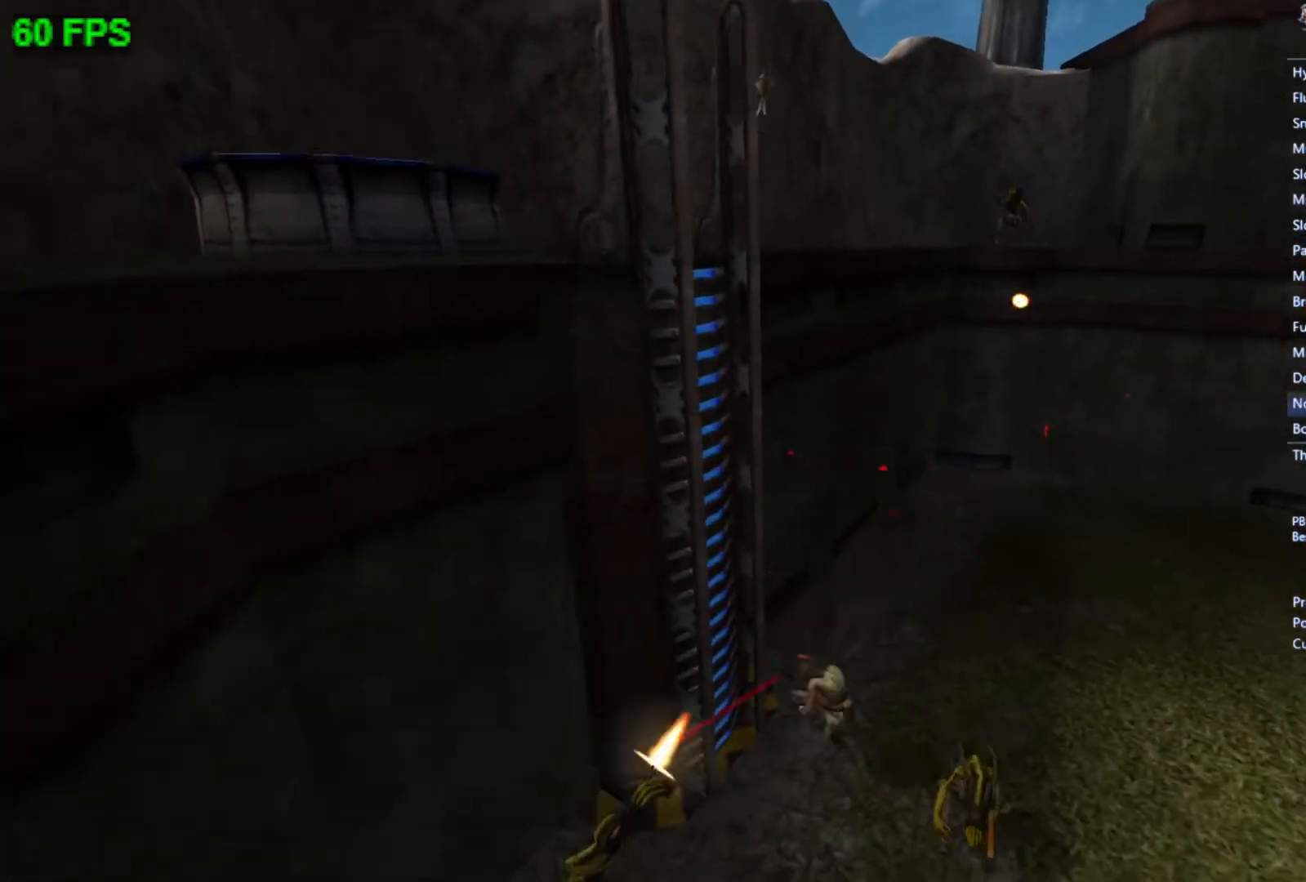
{"buttons": ["A"], "left_stick": "up-left", "events": [[133, "A", "down"], [300, "left_stick", "left"], [467, "left_stick", "up-left"]]}
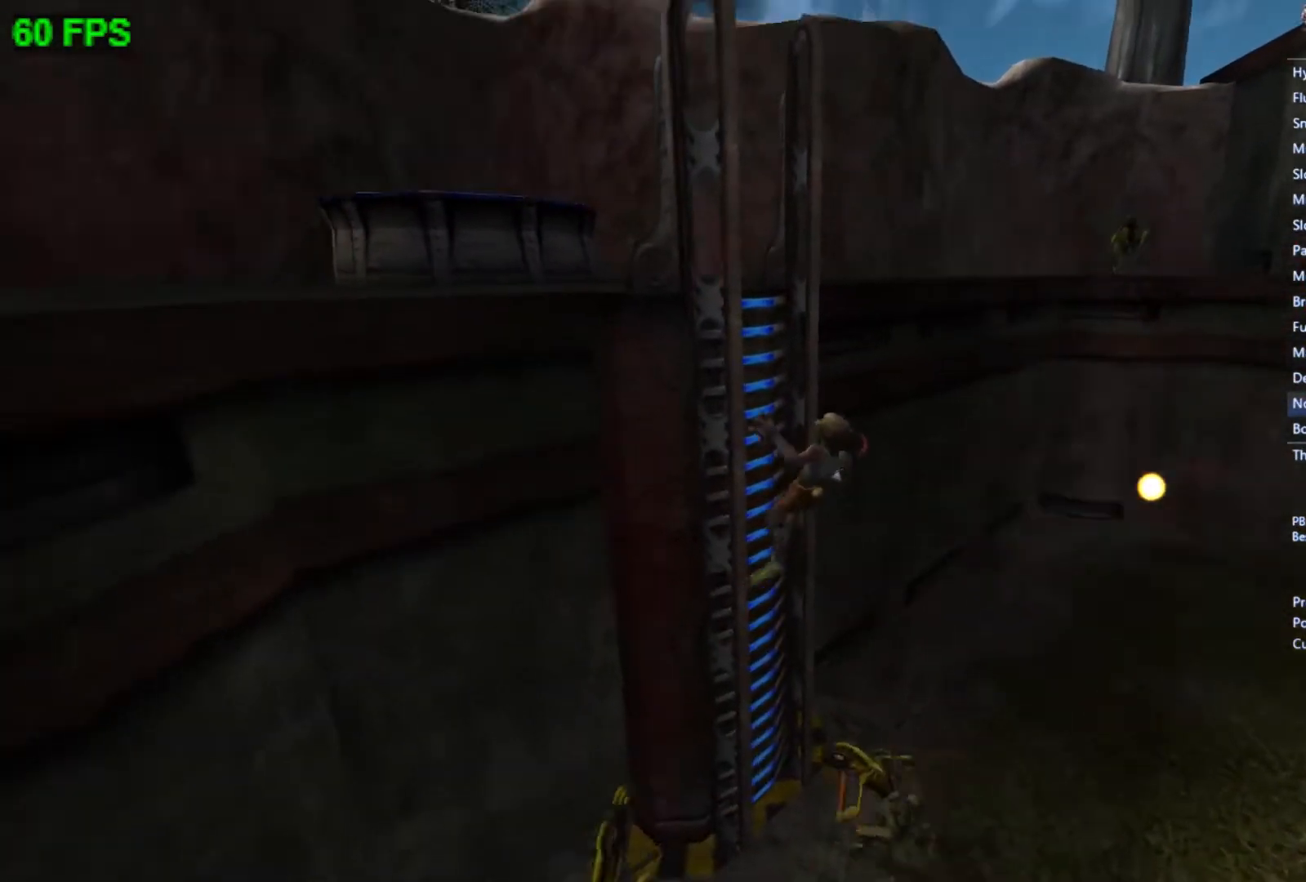
{"buttons": [], "left_stick": "up-left", "events": [[100, "A", "up"]]}